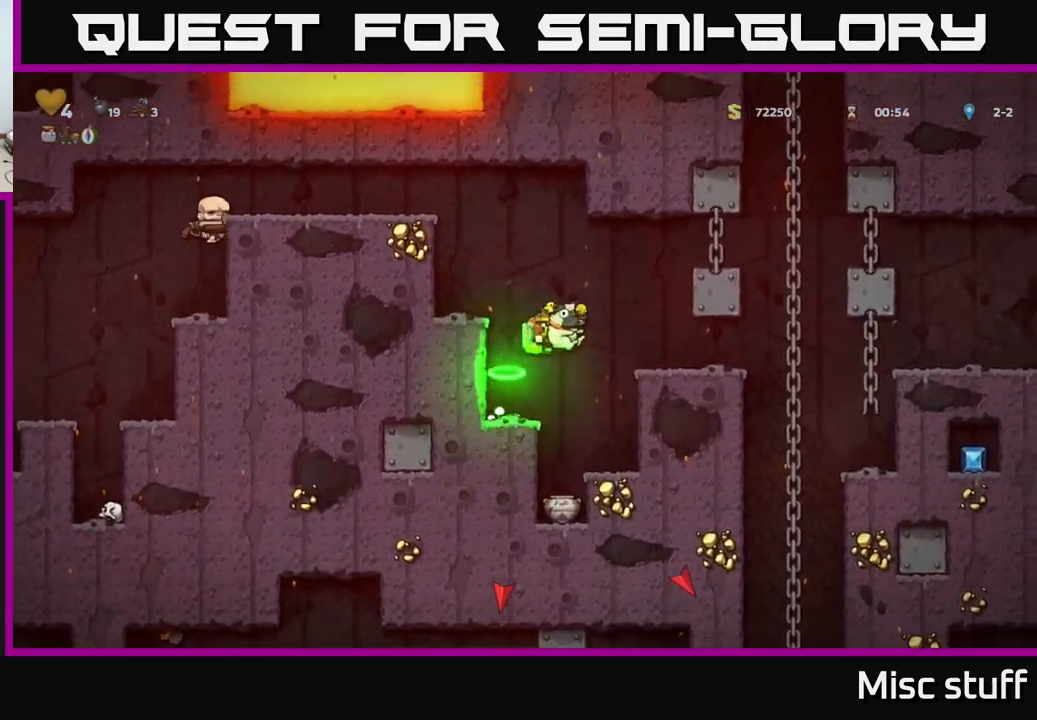
Gameplay with a controller (Xbox layout); each line is a JSON object with the inputs held at the frame after it. "events" lists button and stick changes between this image and that frame as [ms after this image, input, new state], when the widget could be followed in between. Not read: right_stick.
{"buttons": ["DPAD_RIGHT"], "left_stick": "center", "events": [[133, "DPAD_RIGHT", "up"], [333, "DPAD_RIGHT", "down"]]}
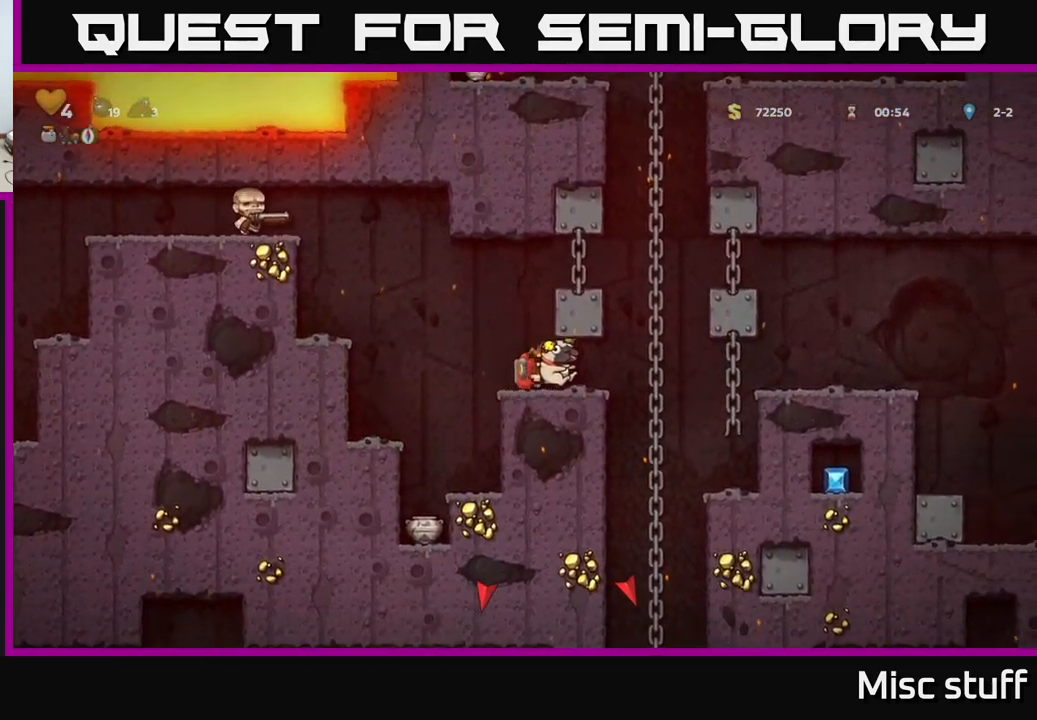
{"buttons": [], "left_stick": "center", "events": [[150, "DPAD_UP", "down"], [233, "DPAD_RIGHT", "up"], [233, "DPAD_UP", "up"], [267, "DPAD_DOWN", "down"], [317, "A", "down"], [450, "A", "up"], [483, "DPAD_DOWN", "up"]]}
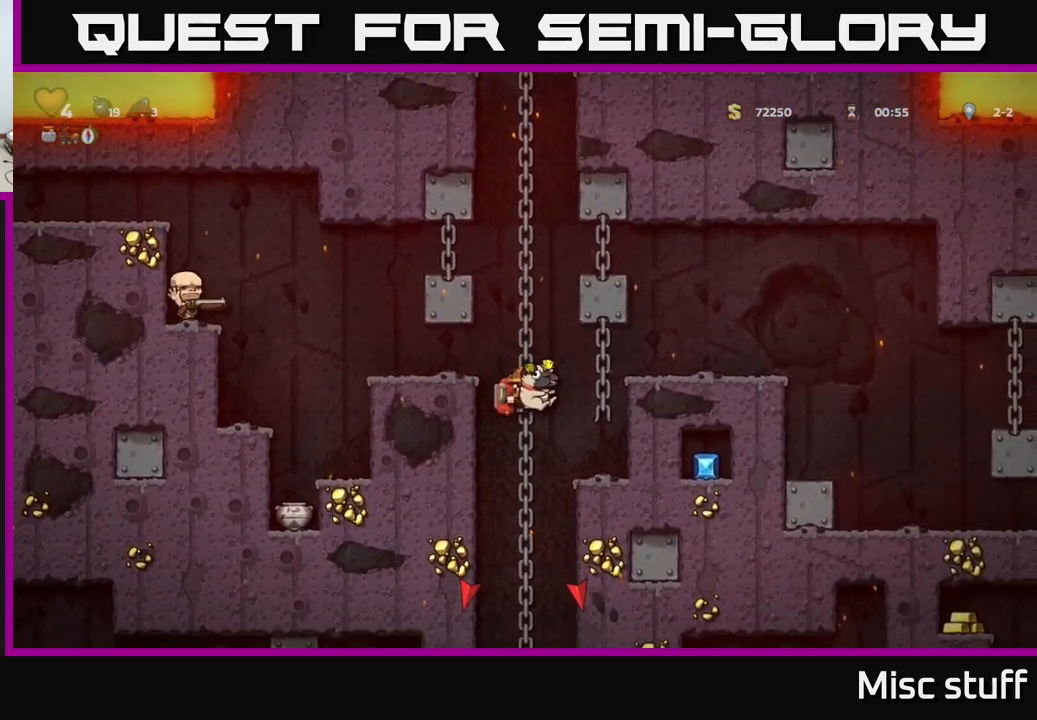
{"buttons": ["DPAD_DOWN"], "left_stick": "center", "events": [[183, "DPAD_UP", "down"], [350, "DPAD_UP", "up"], [417, "DPAD_DOWN", "down"]]}
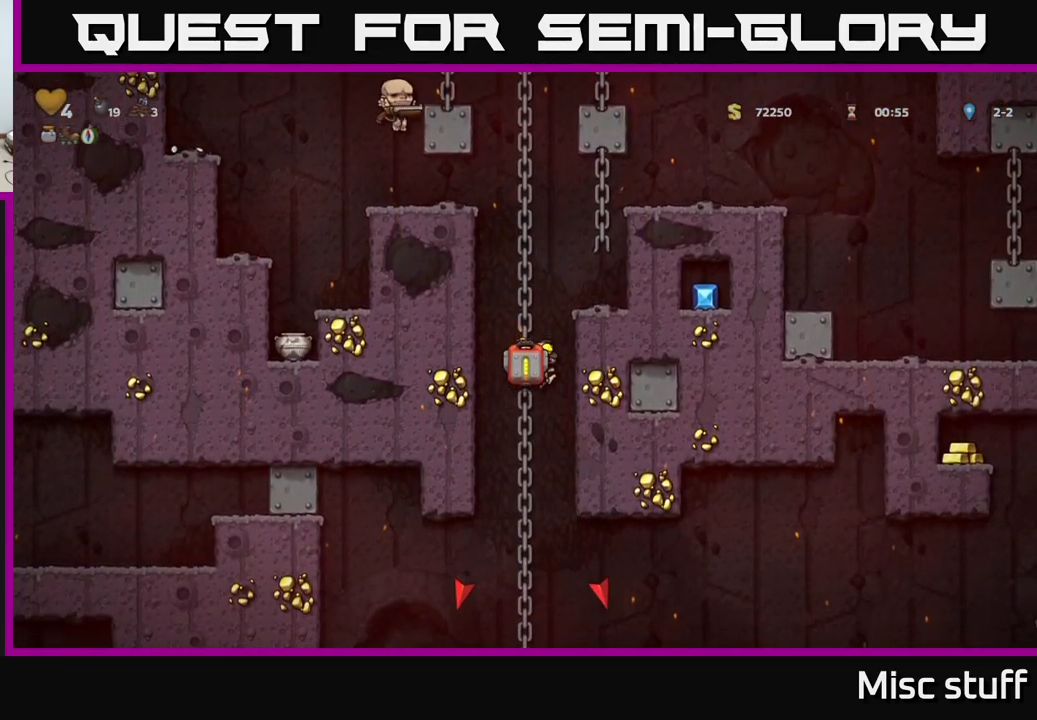
{"buttons": [], "left_stick": "center", "events": [[283, "A", "down"], [367, "A", "up"], [433, "DPAD_DOWN", "up"]]}
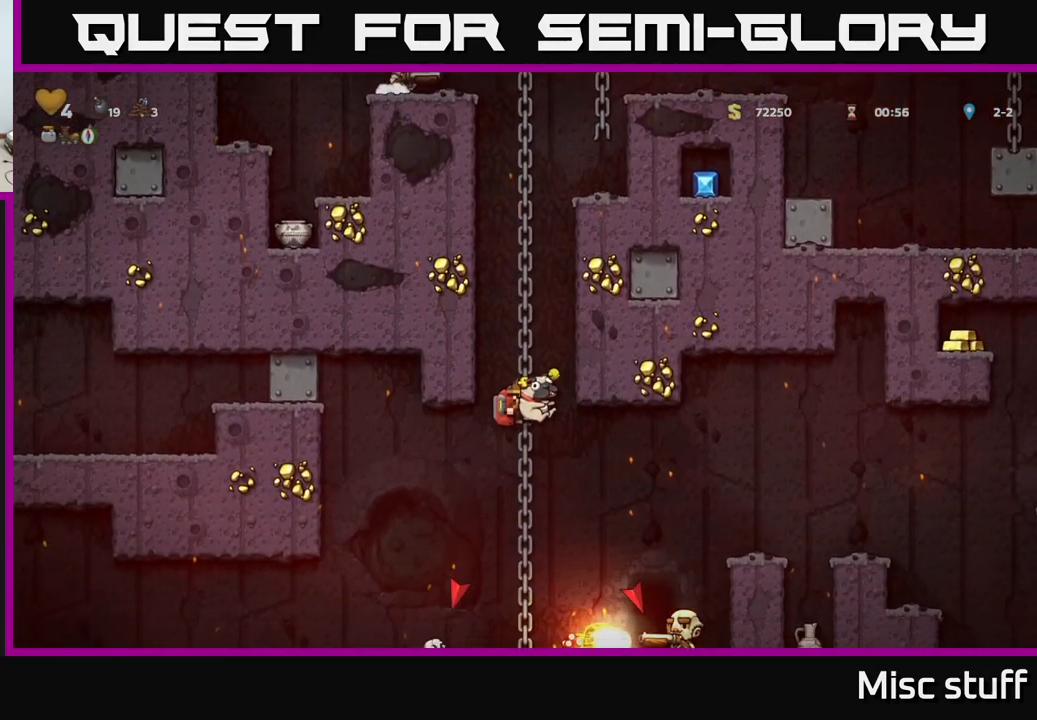
{"buttons": ["A", "DPAD_UP"], "left_stick": "center", "events": [[133, "DPAD_UP", "down"], [450, "A", "down"]]}
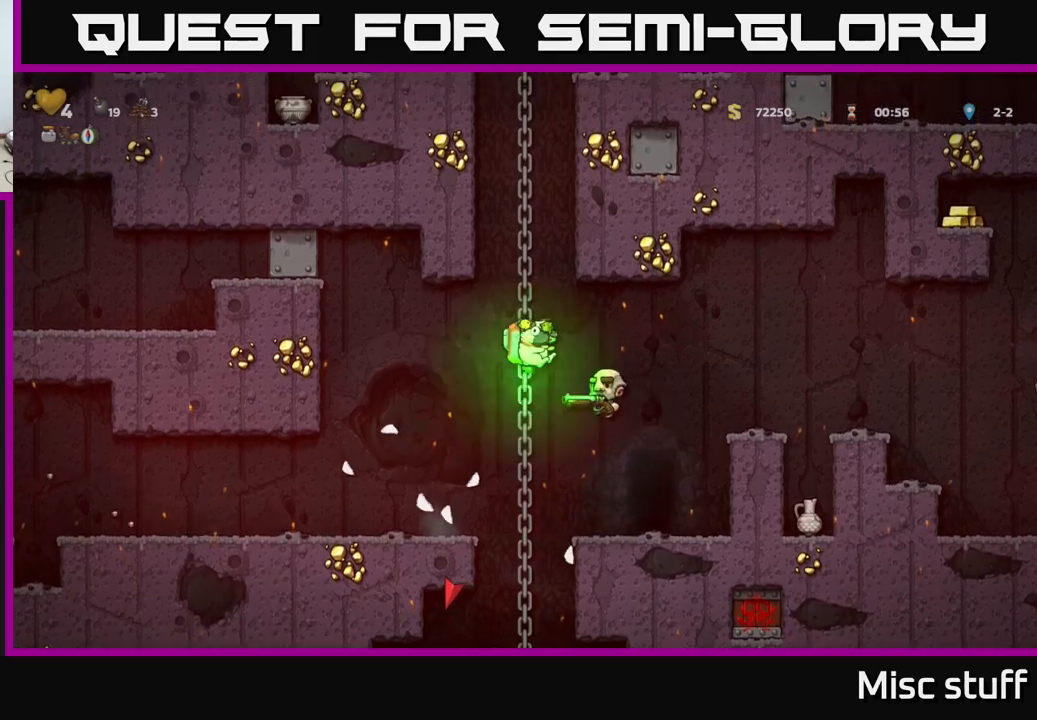
{"buttons": ["DPAD_UP"], "left_stick": "center", "events": [[84, "A", "up"]]}
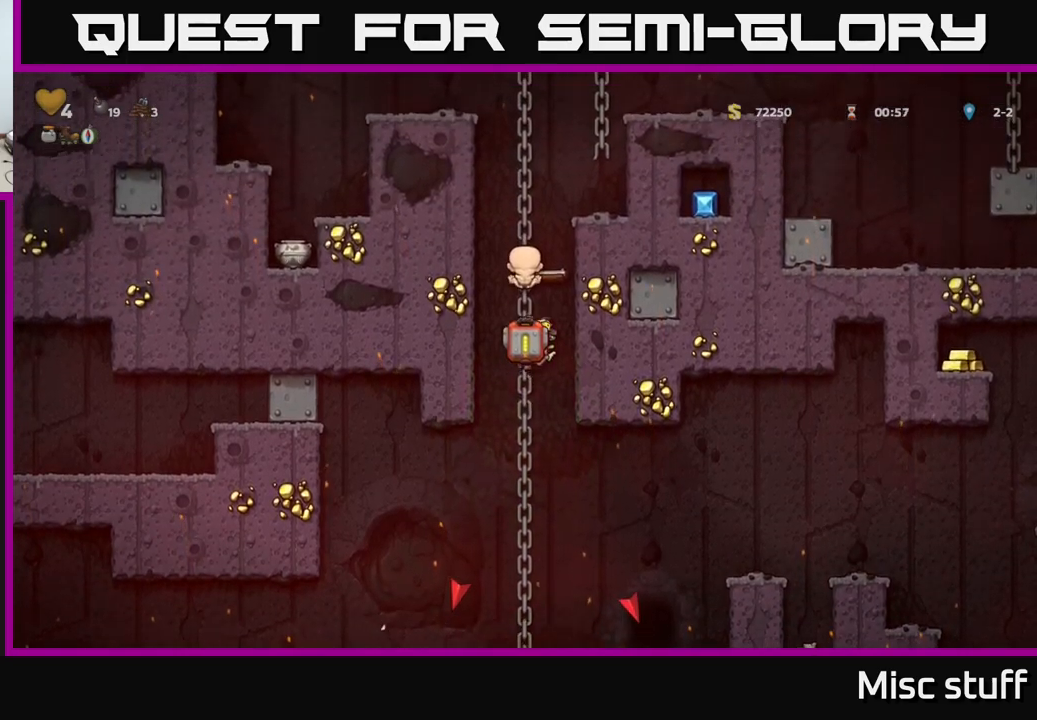
{"buttons": ["DPAD_DOWN"], "left_stick": "center", "events": [[50, "DPAD_UP", "up"], [300, "DPAD_DOWN", "down"]]}
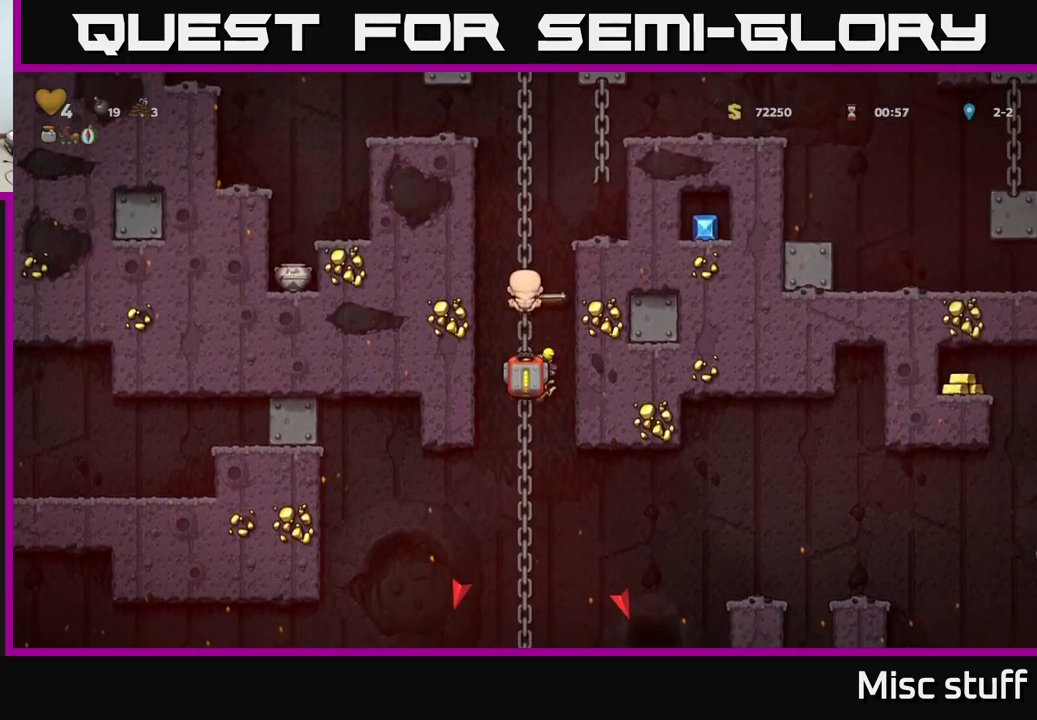
{"buttons": ["DPAD_UP"], "left_stick": "center", "events": [[184, "A", "down"], [284, "A", "up"], [317, "DPAD_DOWN", "up"], [434, "DPAD_UP", "down"]]}
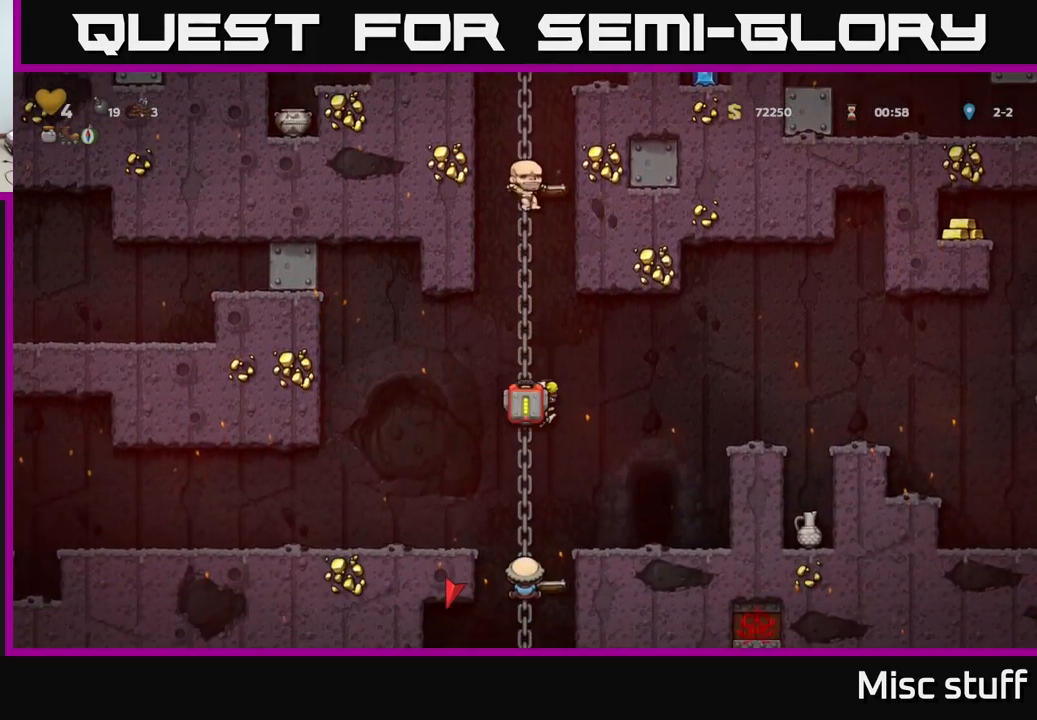
{"buttons": ["DPAD_UP"], "left_stick": "center", "events": [[150, "DPAD_UP", "up"], [334, "DPAD_UP", "down"]]}
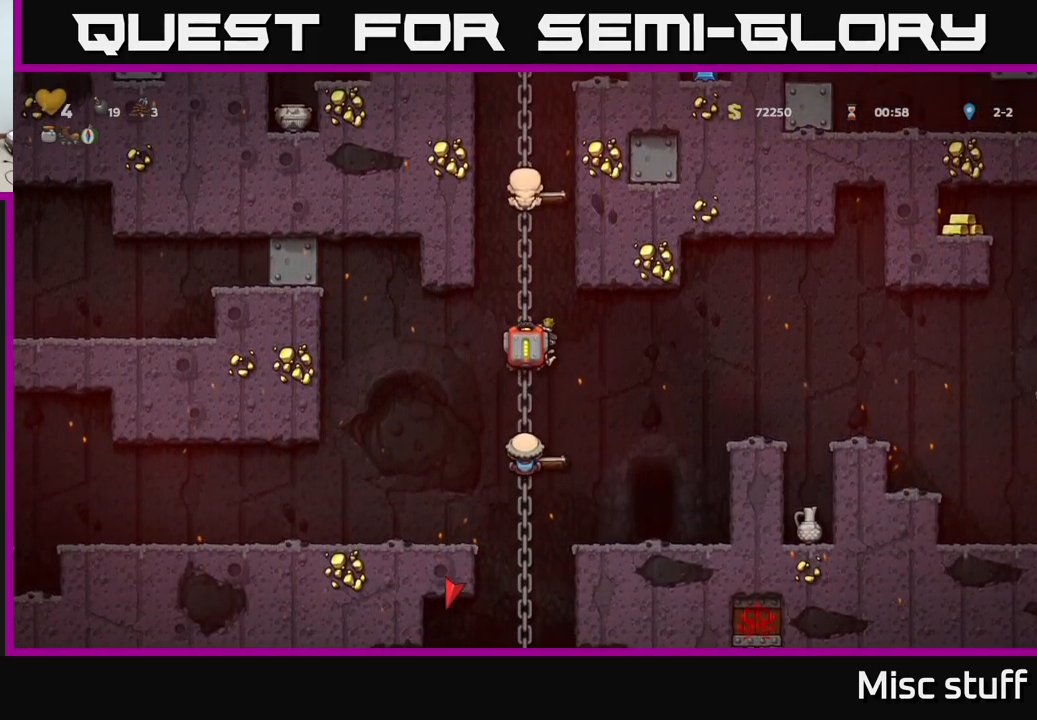
{"buttons": [], "left_stick": "center", "events": [[17, "DPAD_UP", "up"], [84, "DPAD_DOWN", "down"], [100, "A", "down"], [150, "DPAD_DOWN", "up"], [184, "A", "up"], [284, "DPAD_UP", "down"], [500, "DPAD_UP", "up"]]}
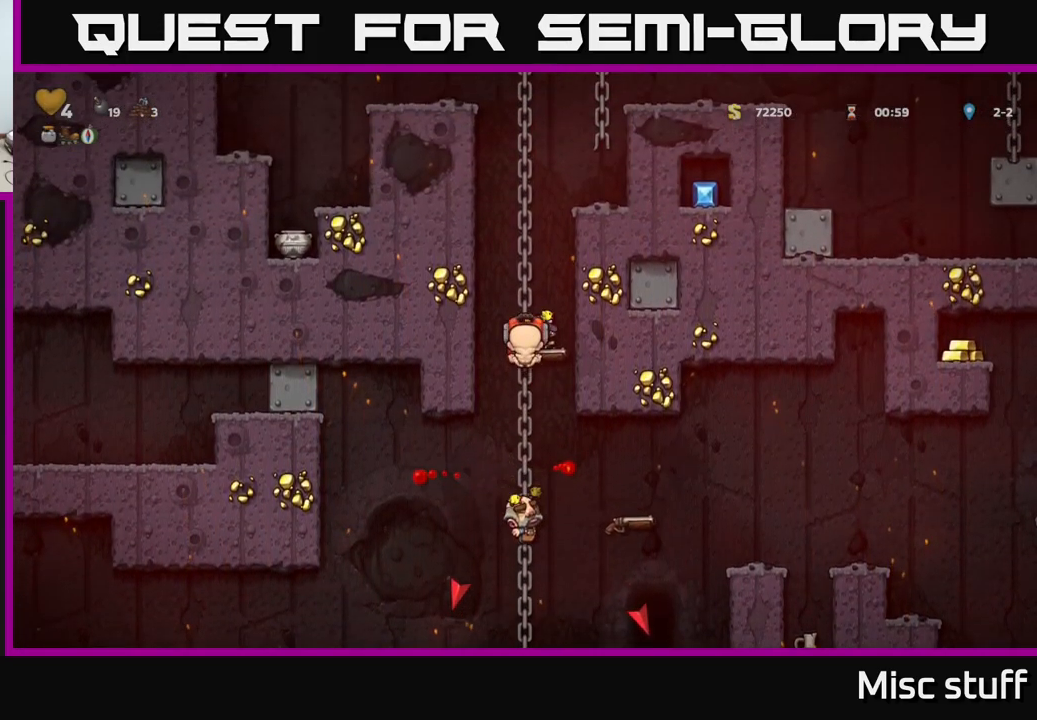
{"buttons": ["DPAD_DOWN"], "left_stick": "center", "events": [[250, "DPAD_DOWN", "down"]]}
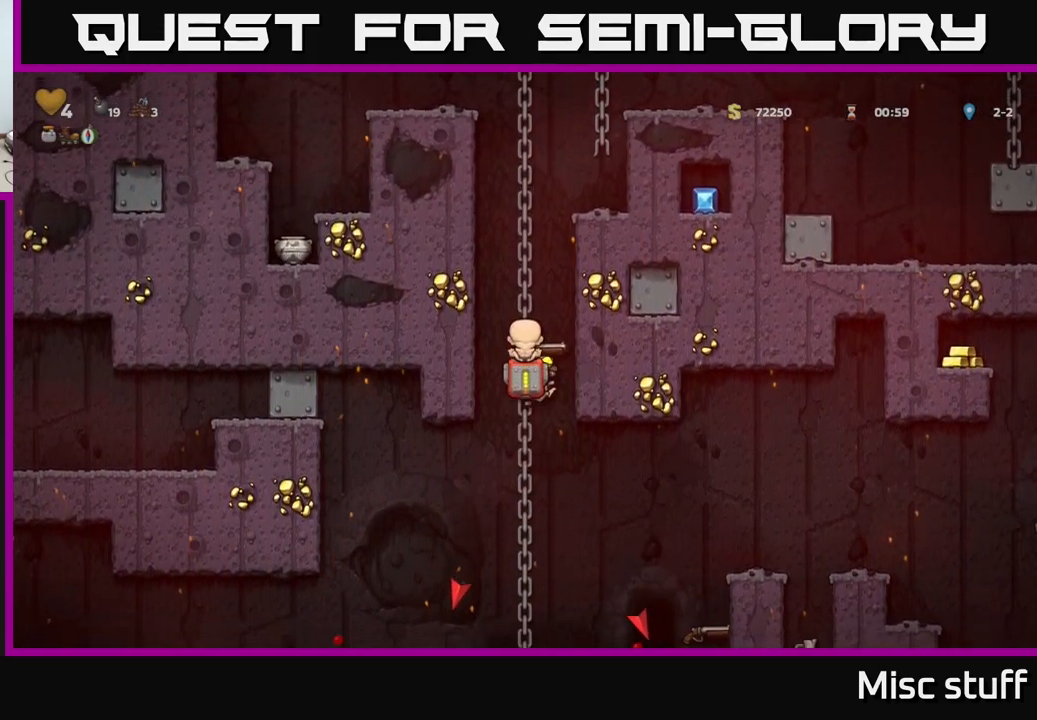
{"buttons": ["DPAD_DOWN"], "left_stick": "center", "events": []}
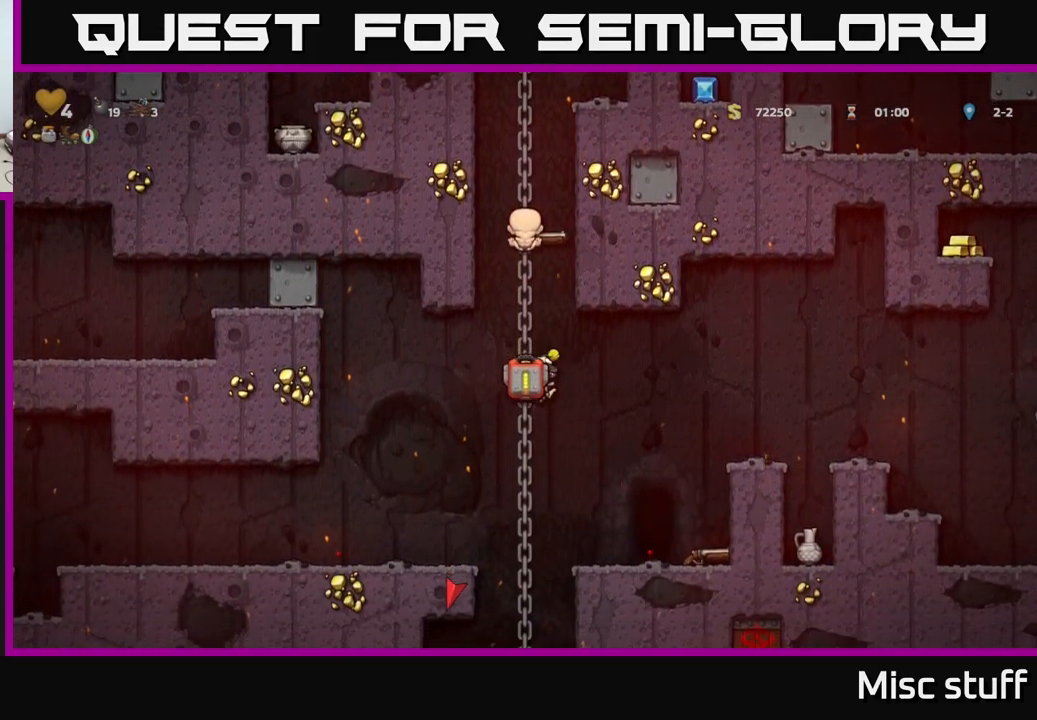
{"buttons": ["DPAD_DOWN"], "left_stick": "center", "events": [[17, "DPAD_DOWN", "up"], [234, "DPAD_DOWN", "down"]]}
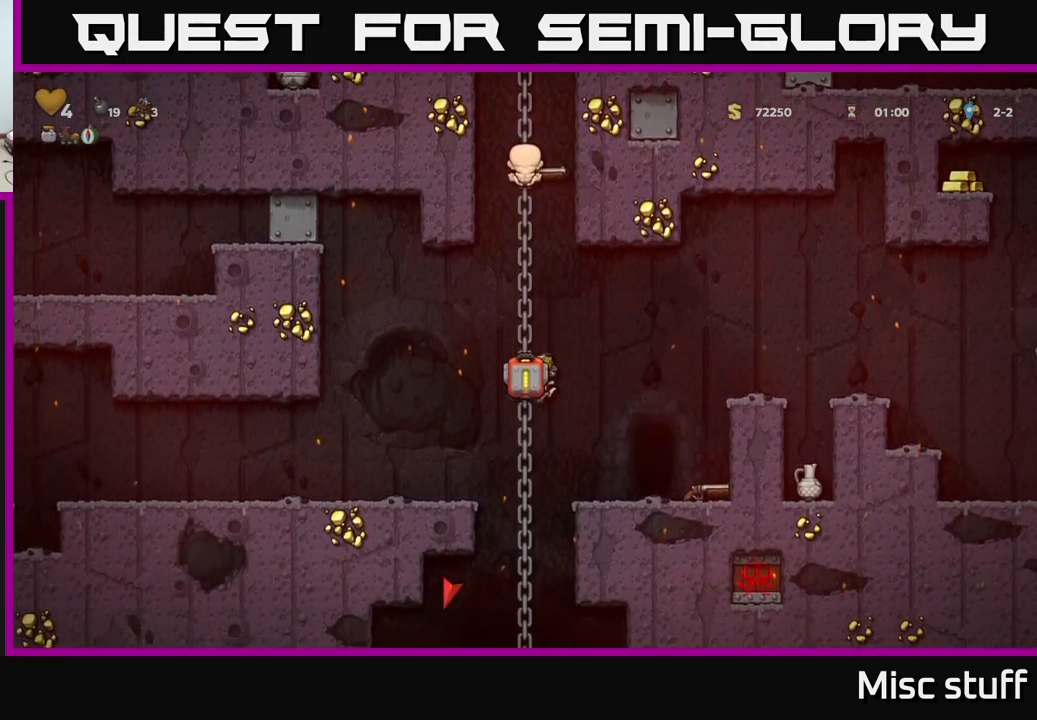
{"buttons": ["DPAD_DOWN"], "left_stick": "center", "events": []}
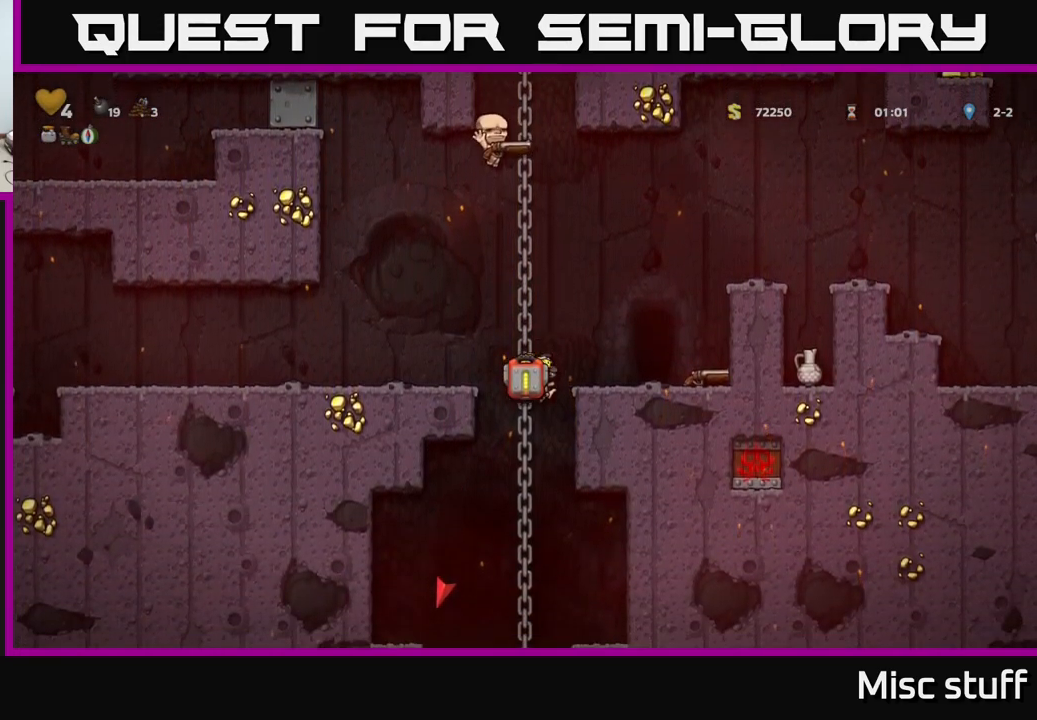
{"buttons": [], "left_stick": "center", "events": [[384, "DPAD_DOWN", "up"]]}
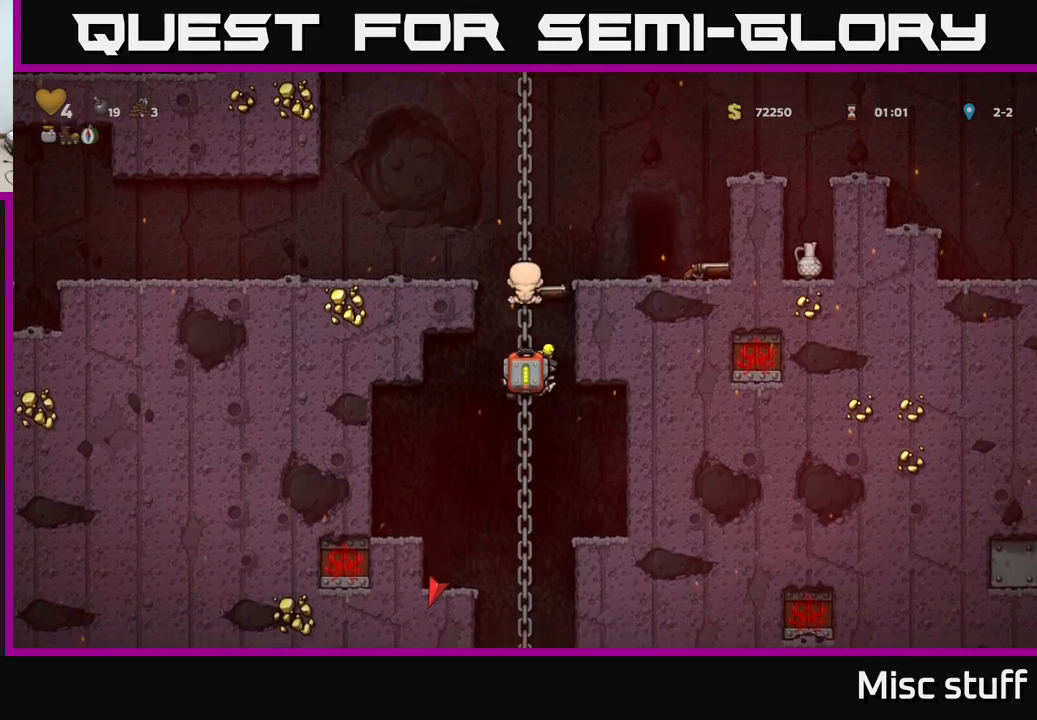
{"buttons": [], "left_stick": "center", "events": [[233, "DPAD_DOWN", "down"], [483, "DPAD_DOWN", "up"]]}
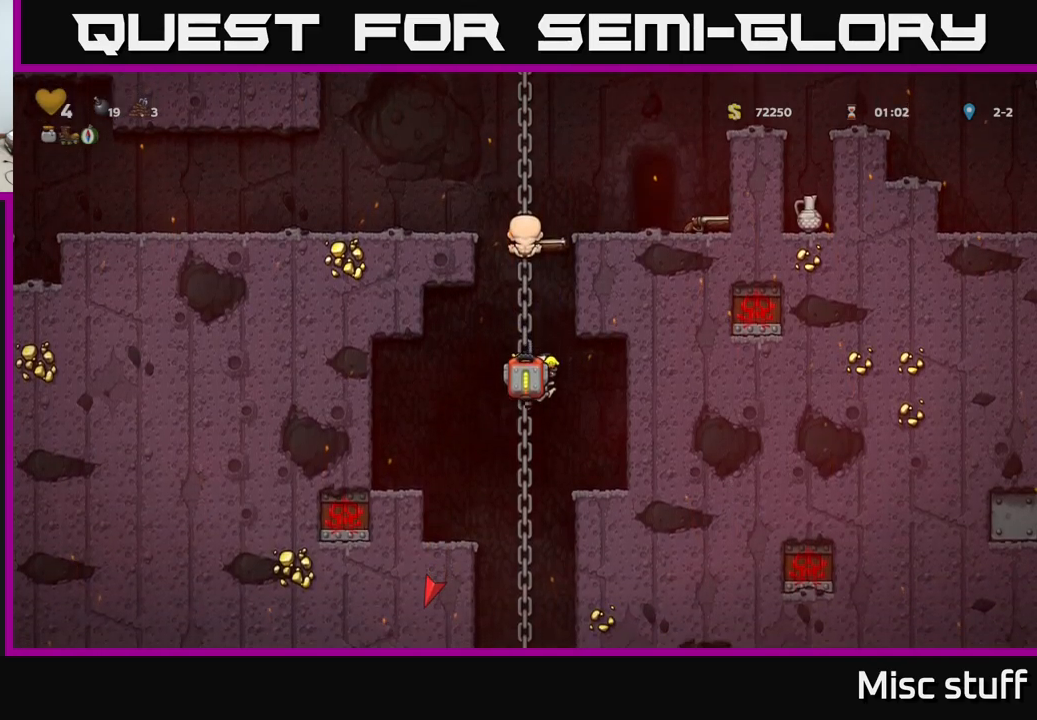
{"buttons": ["DPAD_DOWN"], "left_stick": "center", "events": [[200, "DPAD_DOWN", "down"]]}
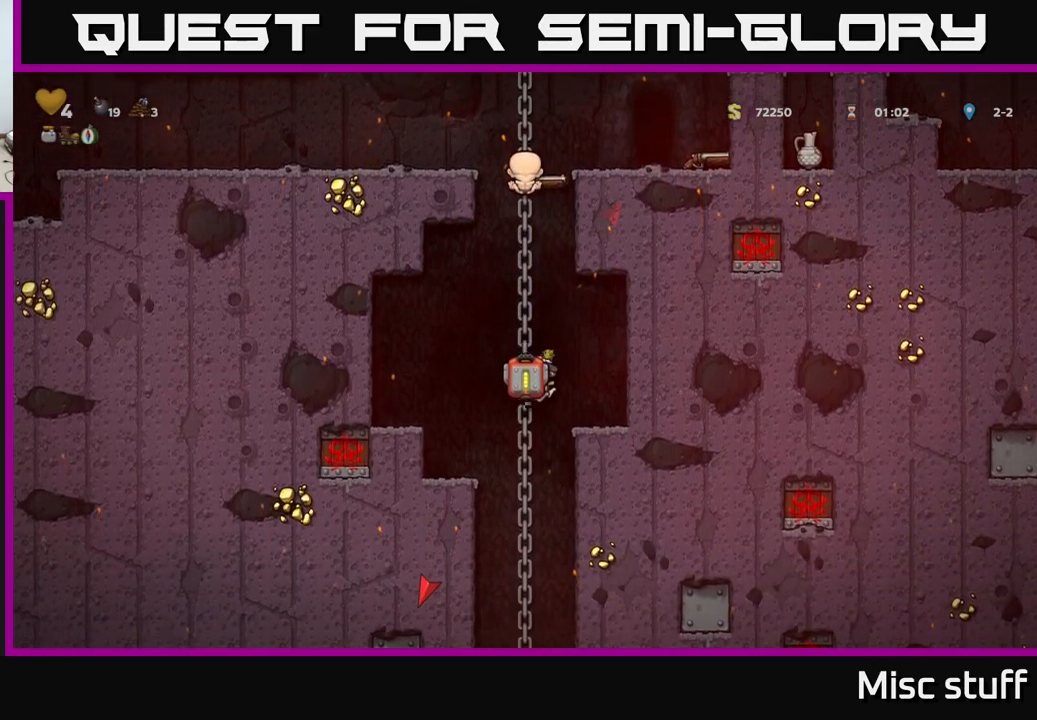
{"buttons": ["DPAD_DOWN"], "left_stick": "center", "events": [[133, "DPAD_DOWN", "up"], [250, "DPAD_DOWN", "down"]]}
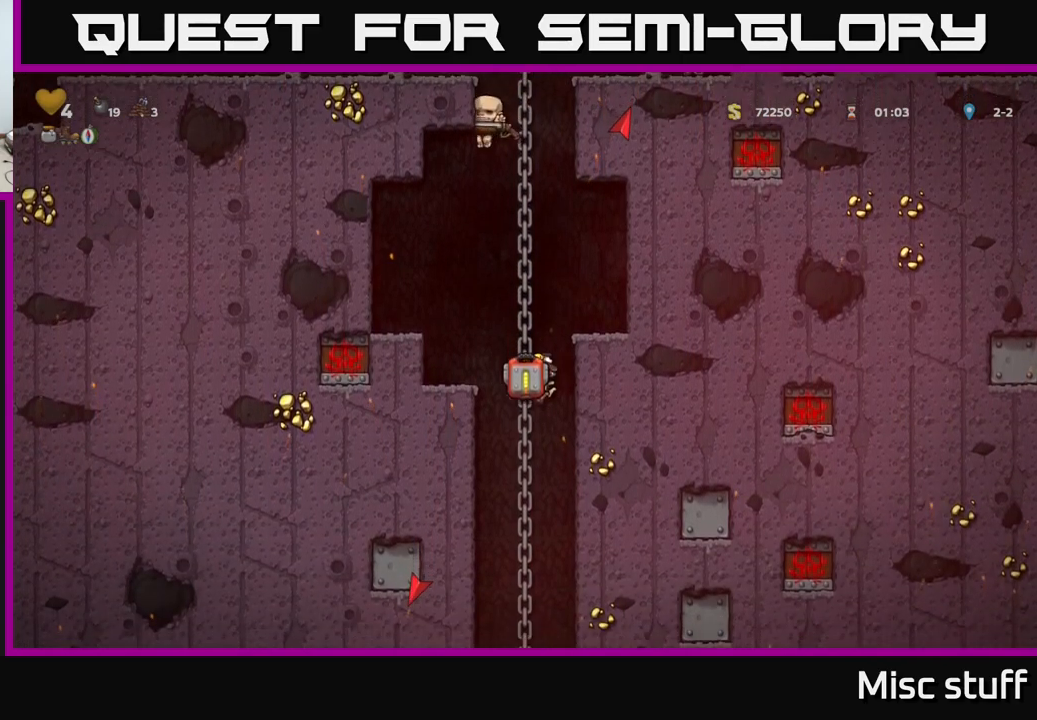
{"buttons": [], "left_stick": "center", "events": [[400, "DPAD_DOWN", "up"]]}
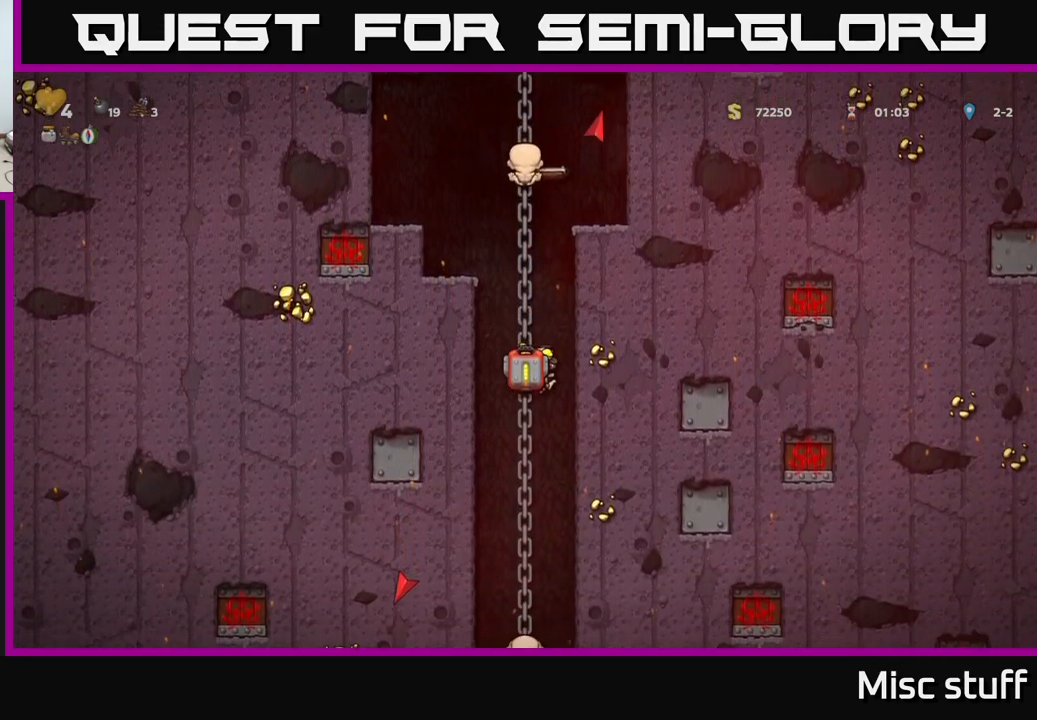
{"buttons": ["DPAD_UP"], "left_stick": "center", "events": [[67, "DPAD_DOWN", "down"], [200, "DPAD_DOWN", "up"], [300, "DPAD_UP", "down"]]}
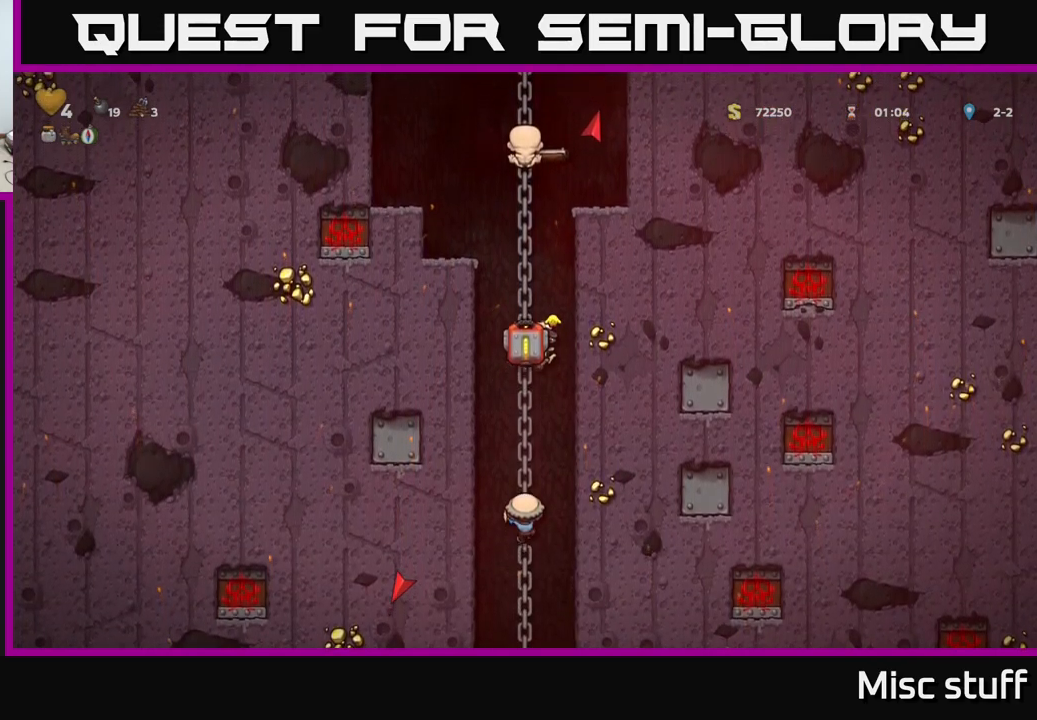
{"buttons": ["DPAD_UP"], "left_stick": "center", "events": [[17, "DPAD_UP", "up"], [83, "DPAD_DOWN", "down"], [150, "A", "down"], [217, "A", "up"], [217, "DPAD_DOWN", "up"], [333, "DPAD_UP", "down"]]}
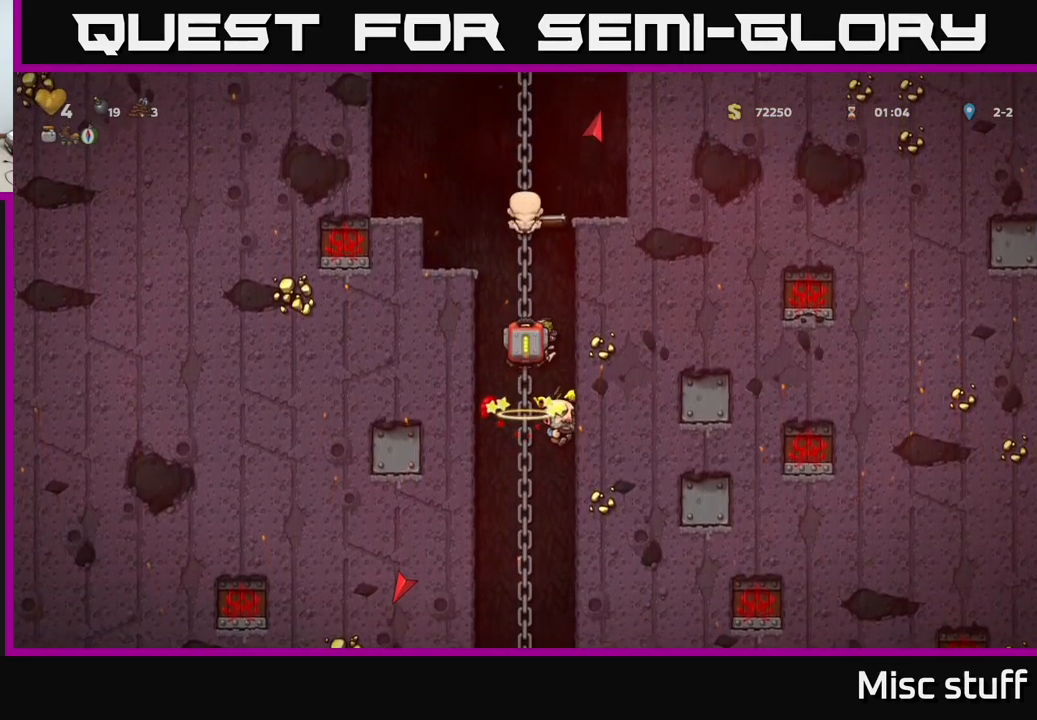
{"buttons": ["A", "DPAD_UP"], "left_stick": "center", "events": [[150, "A", "down"], [300, "A", "up"], [450, "A", "down"]]}